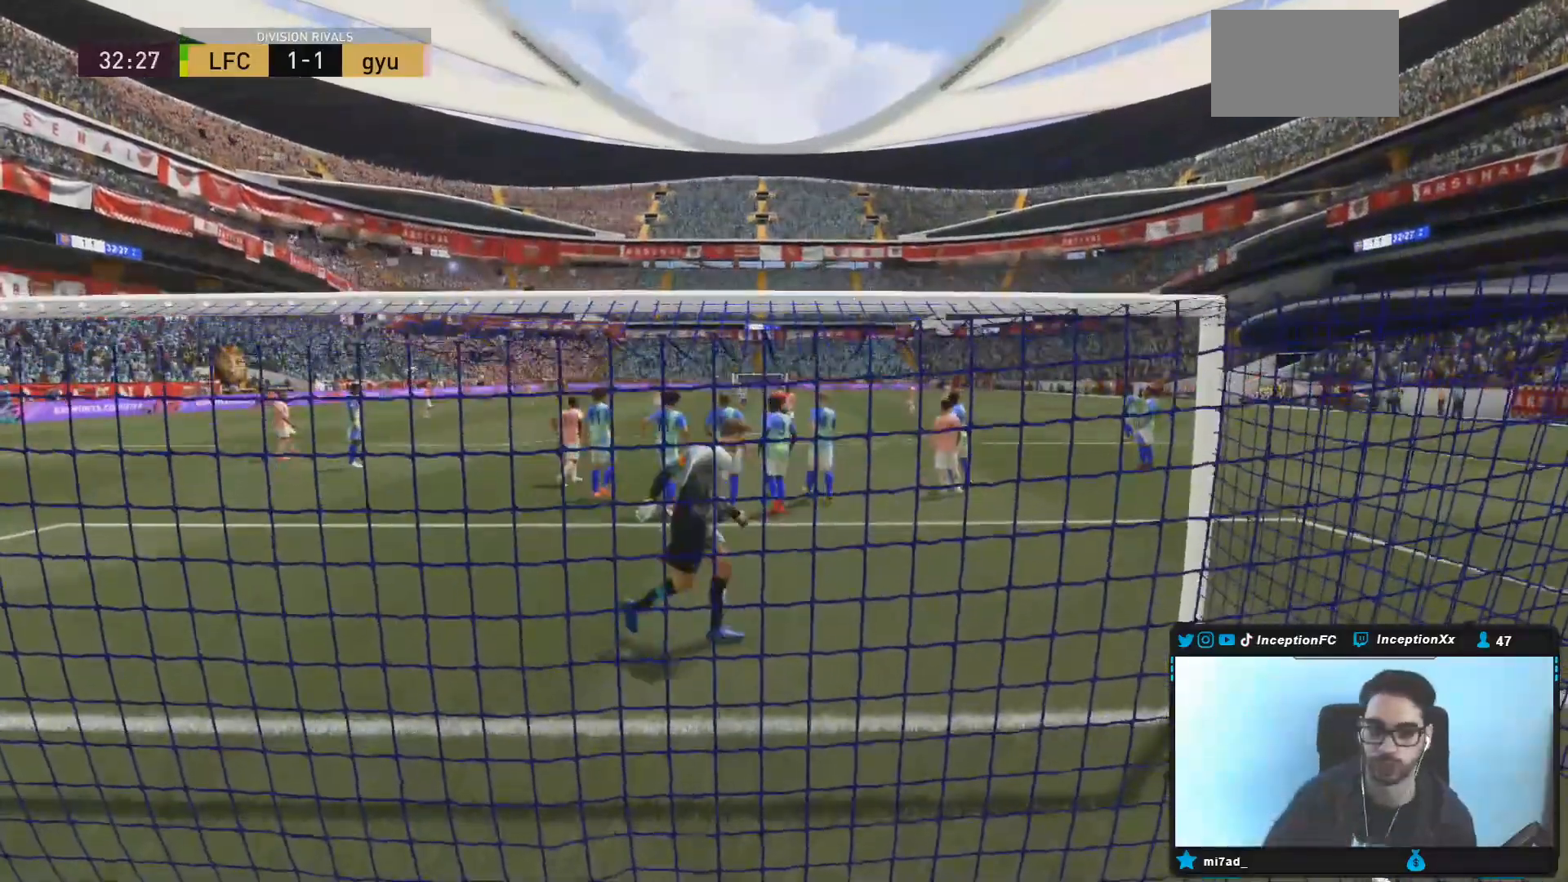
Gameplay with a controller (PlayStation layout); each line is a JSON object with the inputs held at the frame after it. "events" lists button and stick changes between this image and that frame as [ms after this image, input, new state], when the widget could be followed in between. Not read: L3 R3.
{"buttons": [], "left_stick": "center", "right_stick": "center", "events": []}
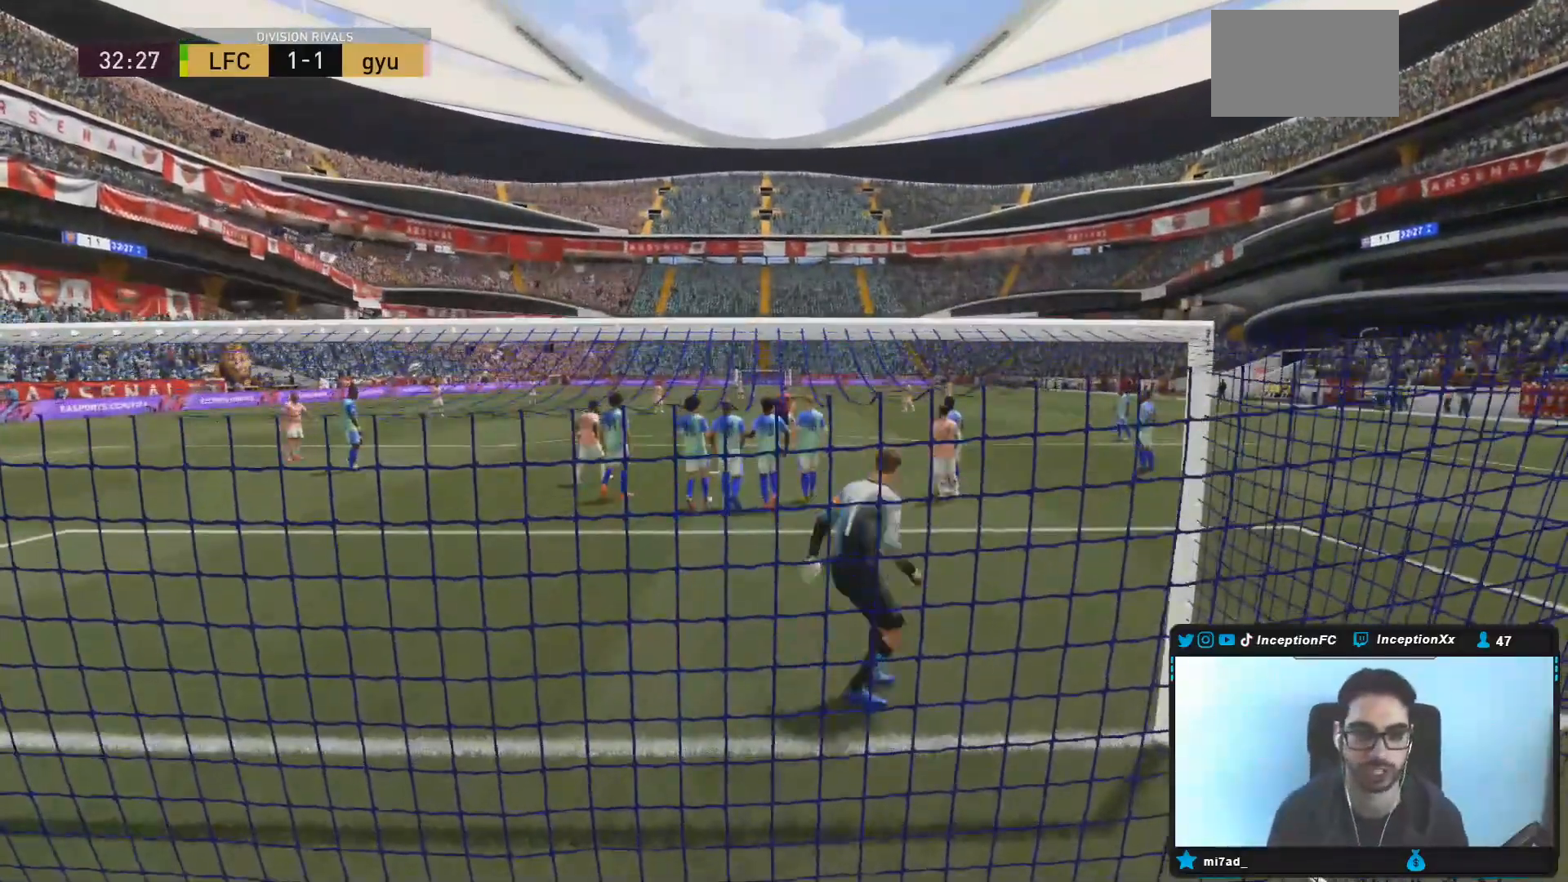
{"buttons": ["CROSS"], "left_stick": "center", "right_stick": "center", "events": [[417, "CROSS", "down"]]}
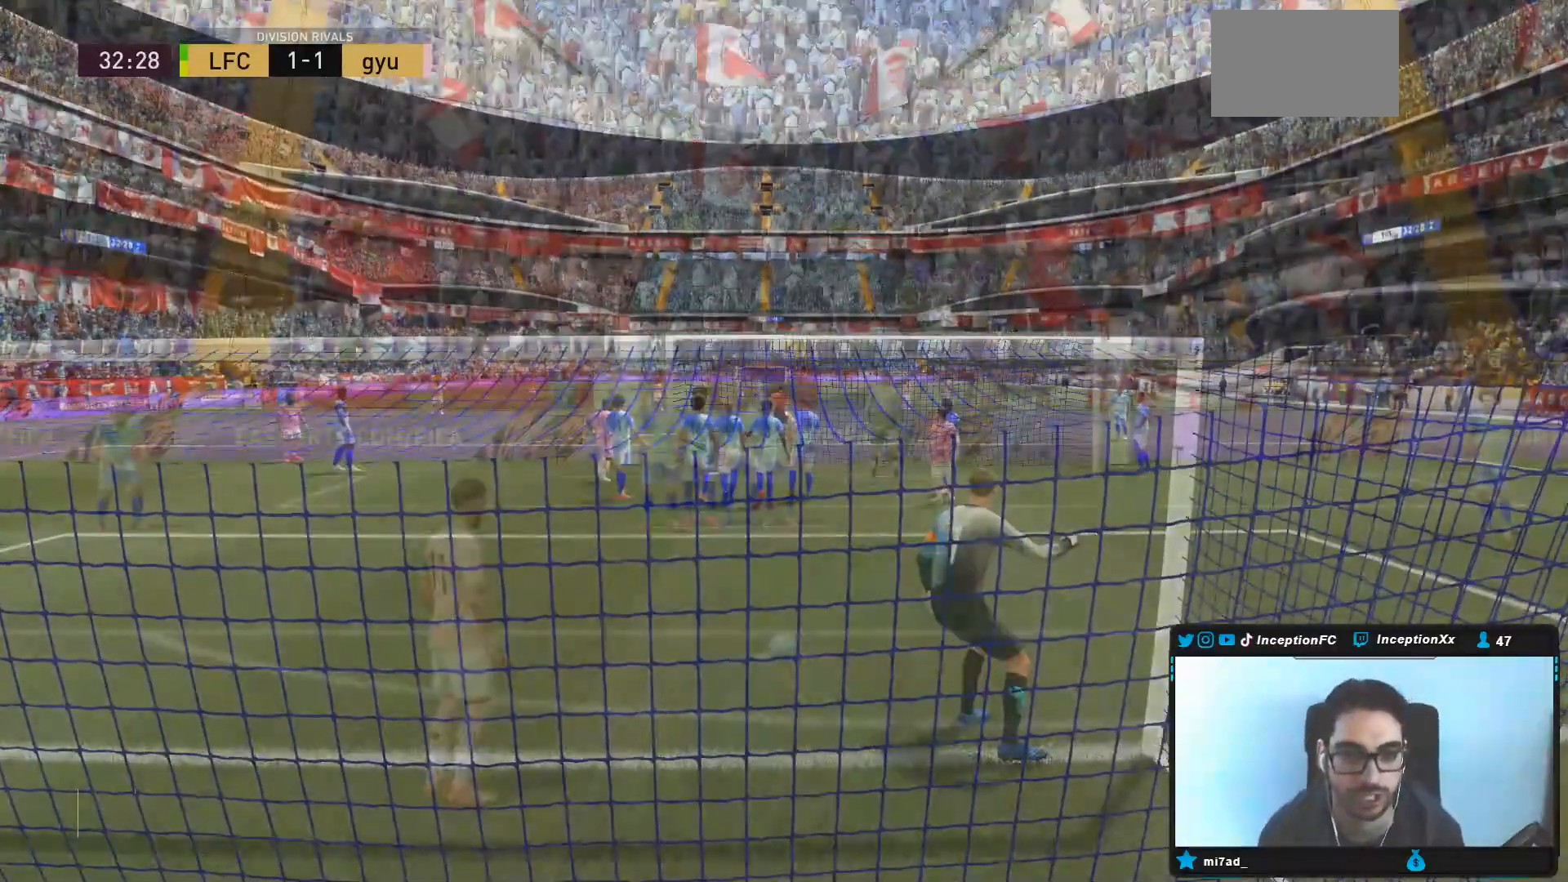
{"buttons": ["CIRCLE"], "left_stick": "center", "right_stick": "center", "events": [[83, "CROSS", "up"], [500, "CIRCLE", "down"]]}
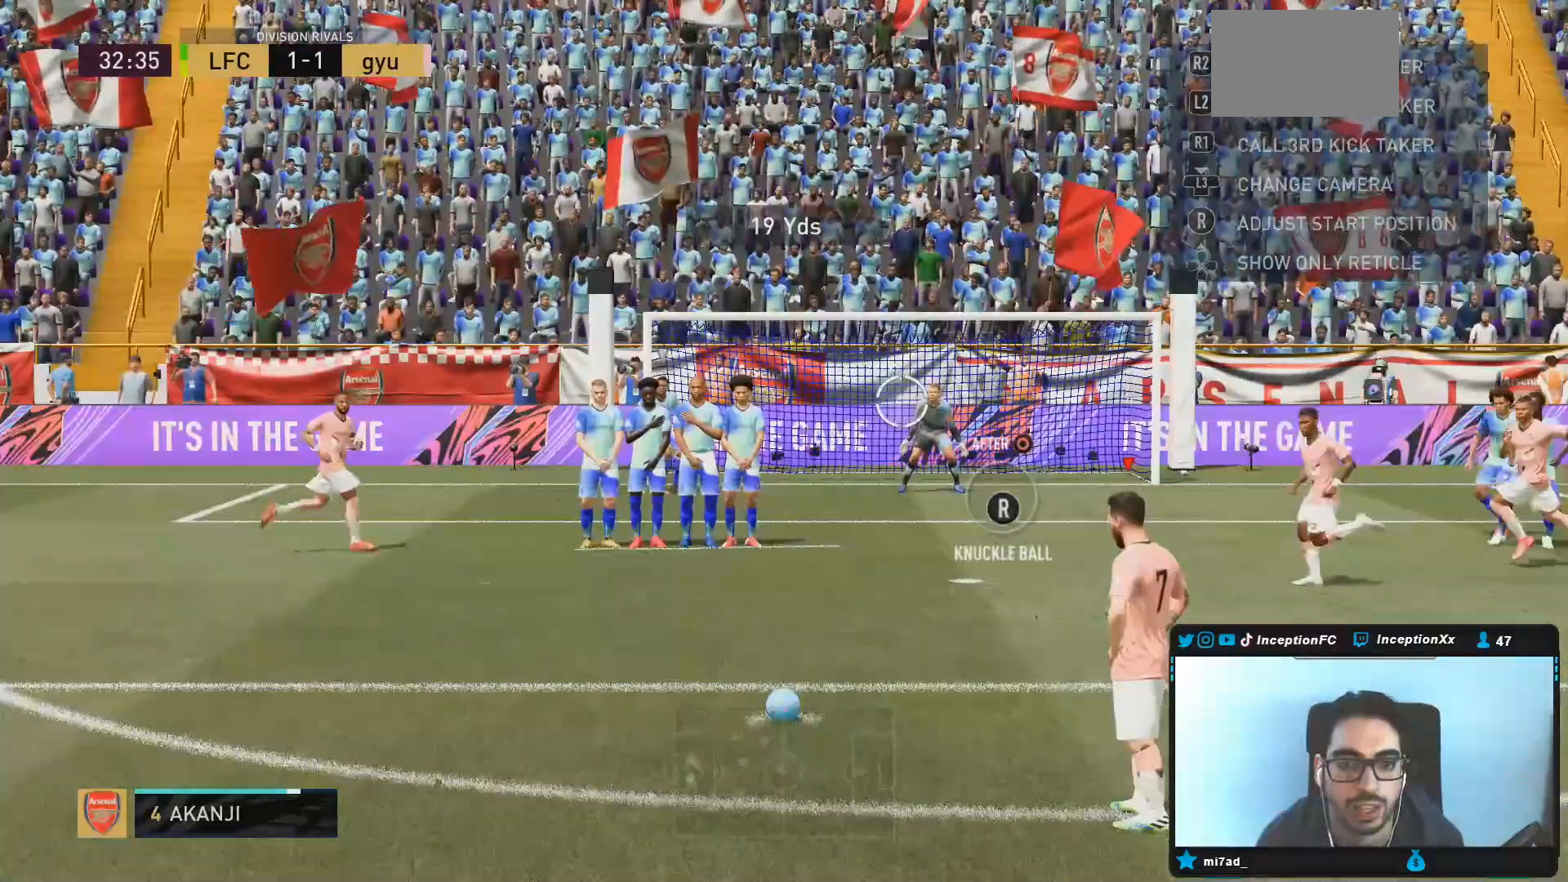
{"buttons": ["CIRCLE"], "left_stick": "up-left", "right_stick": "center"}
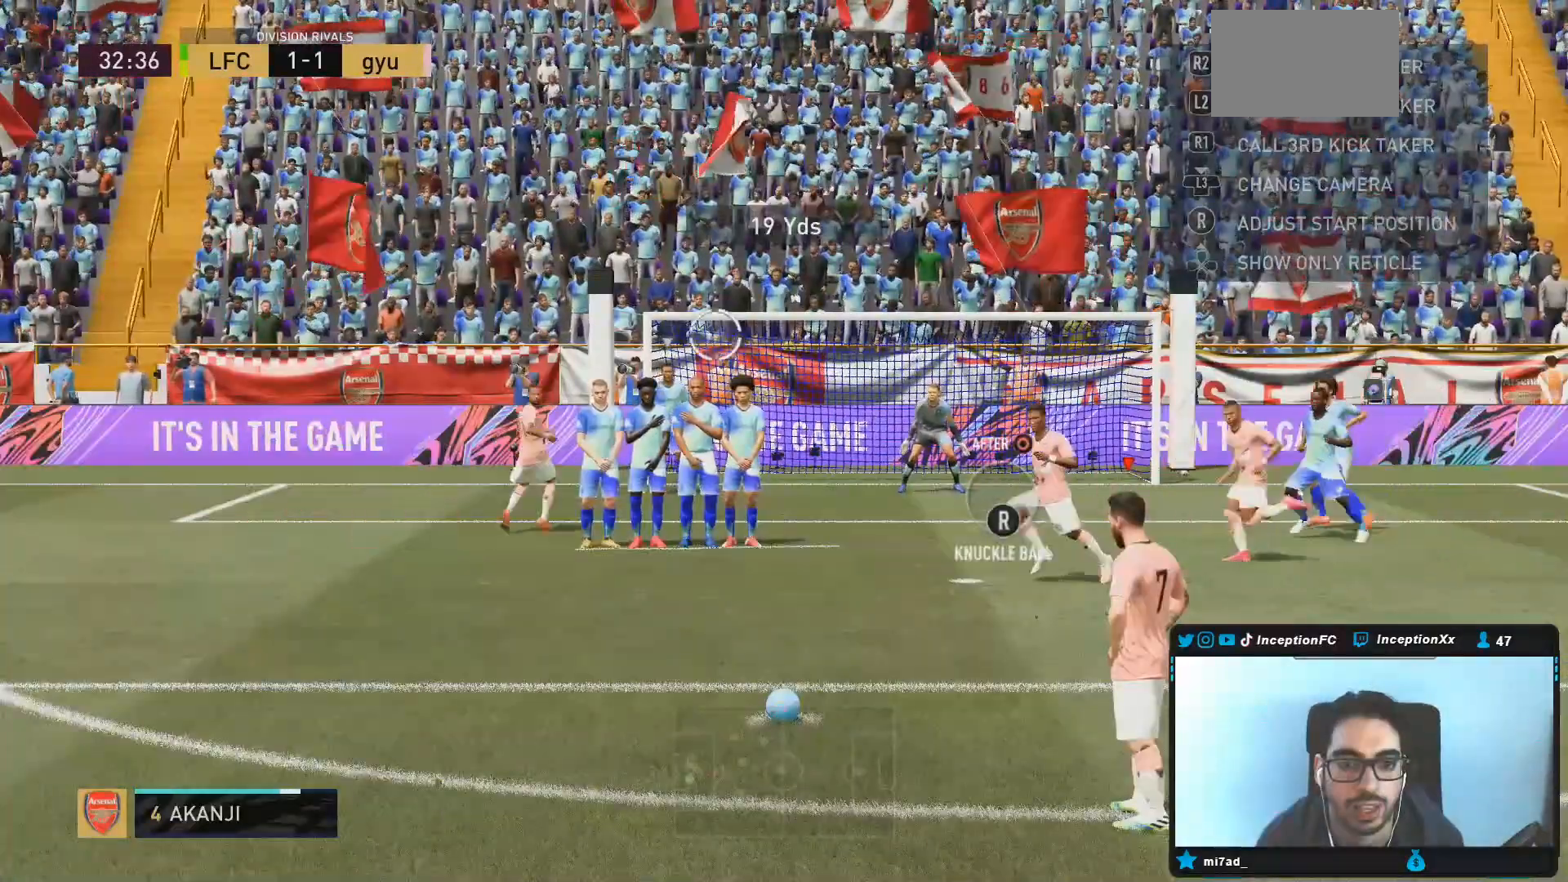
{"buttons": [], "left_stick": "up-left", "right_stick": "center"}
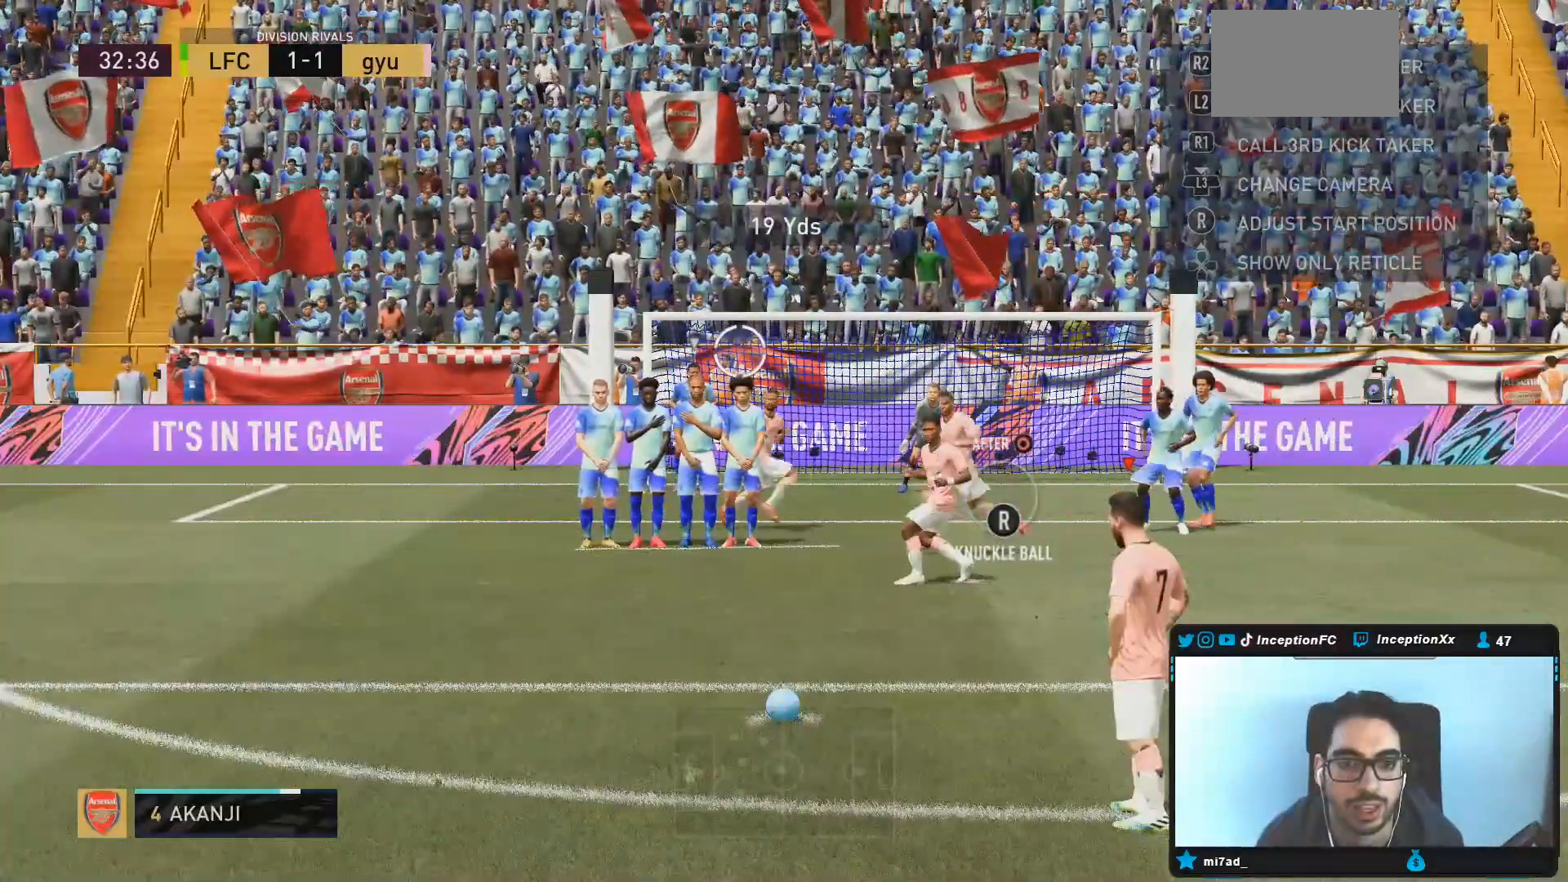
{"buttons": [], "left_stick": "up-left", "right_stick": "center", "events": []}
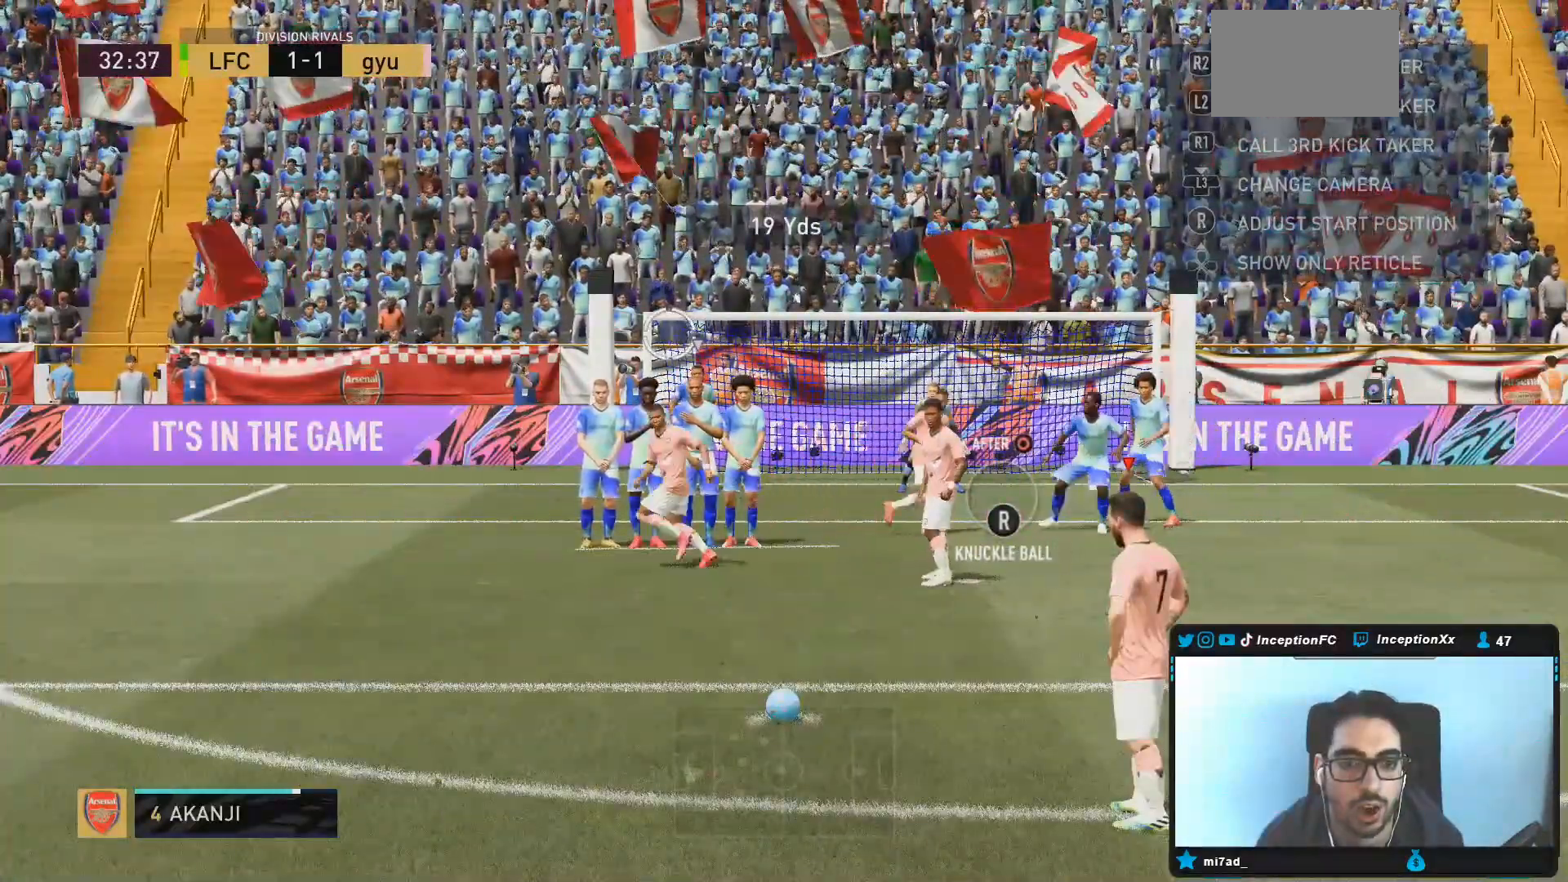
{"buttons": [], "left_stick": "up-left", "right_stick": "center"}
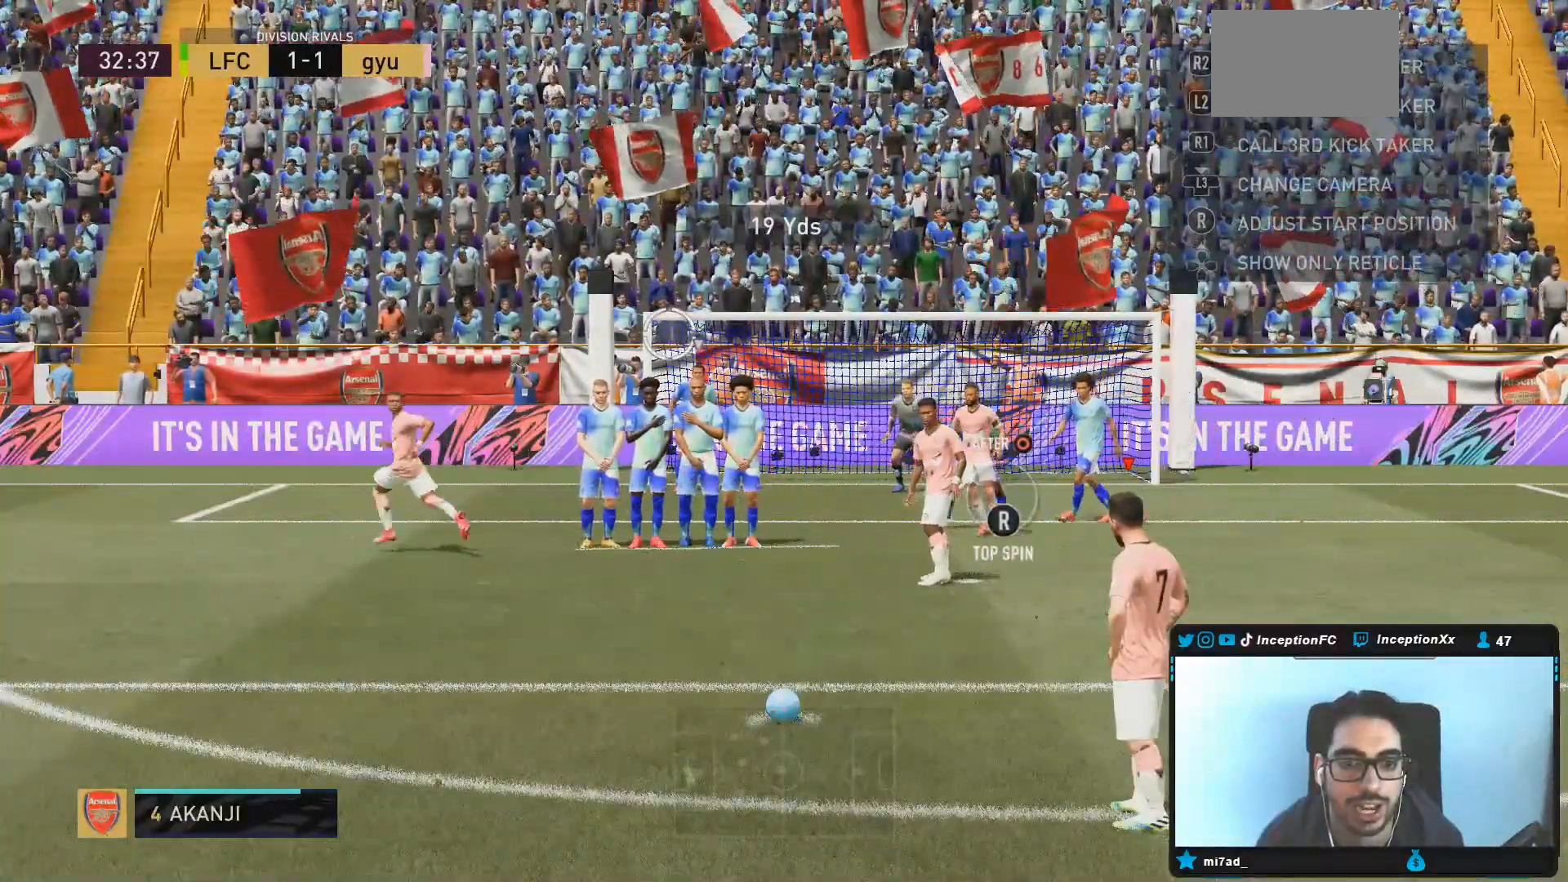
{"buttons": ["CIRCLE"], "left_stick": "up-left", "right_stick": "center", "events": [[67, "right_stick", "up-right"], [133, "right_stick", "center"], [500, "CIRCLE", "down"]]}
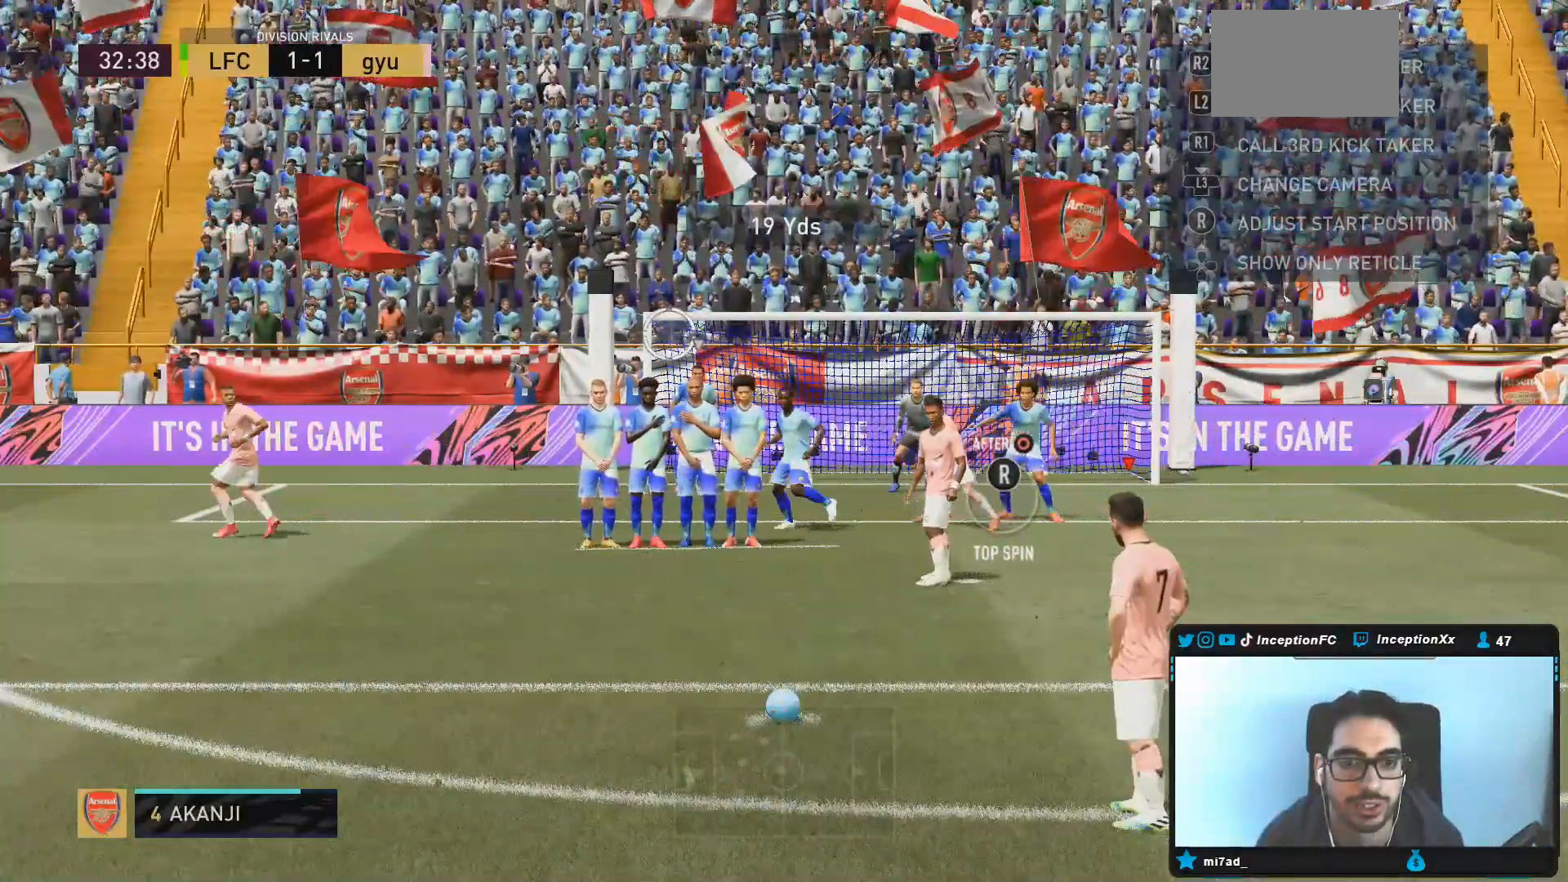
{"buttons": [], "left_stick": "up-left", "right_stick": "up"}